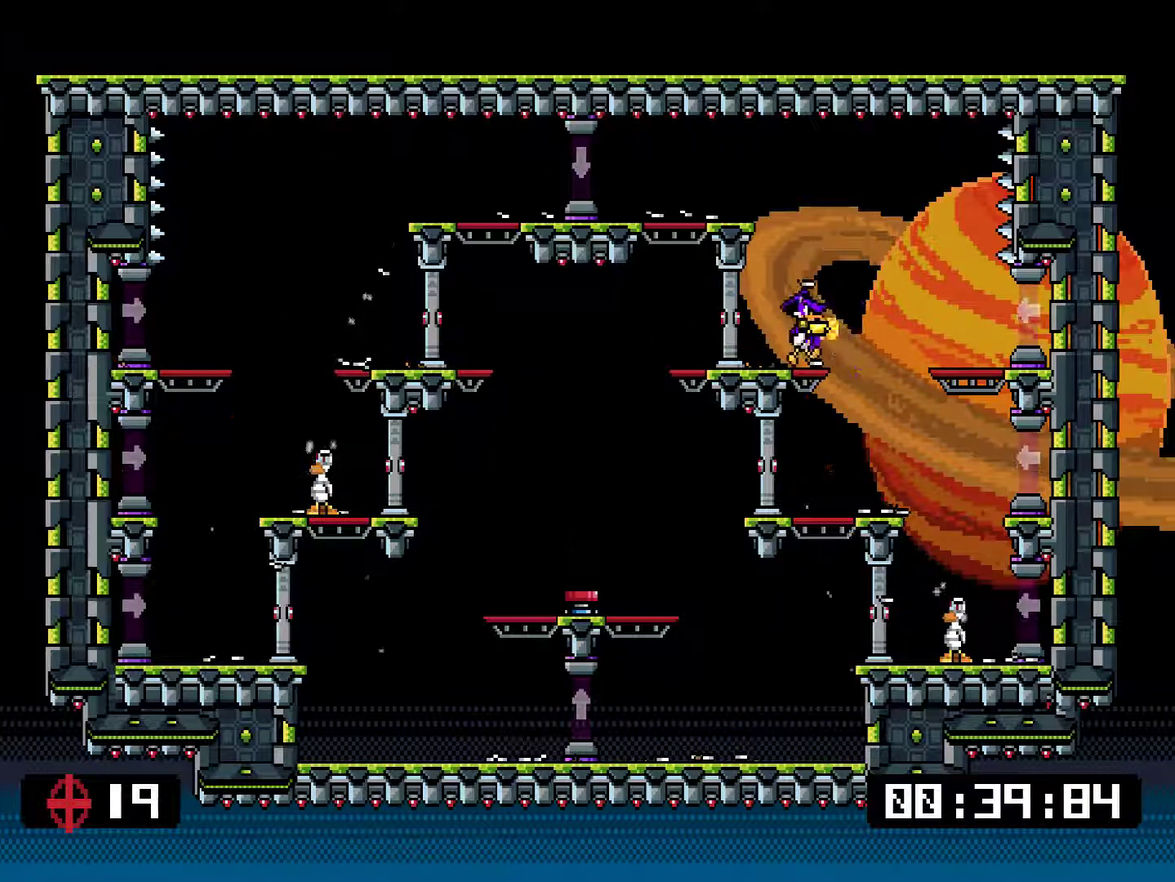
Gameplay with a controller (PlayStation layout); each line is a JSON object with the inputs held at the frame after it. "events" lists button and stick changes between this image and that frame as [ms after this image, input, new state], when the widget could be followed in between. Not read: L3 left_stick.
{"buttons": ["SQUARE", "DPAD_LEFT"], "right_stick": "center", "events": [[217, "DPAD_RIGHT", "up"], [351, "DPAD_RIGHT", "down"], [451, "DPAD_RIGHT", "up"], [484, "DPAD_LEFT", "down"]]}
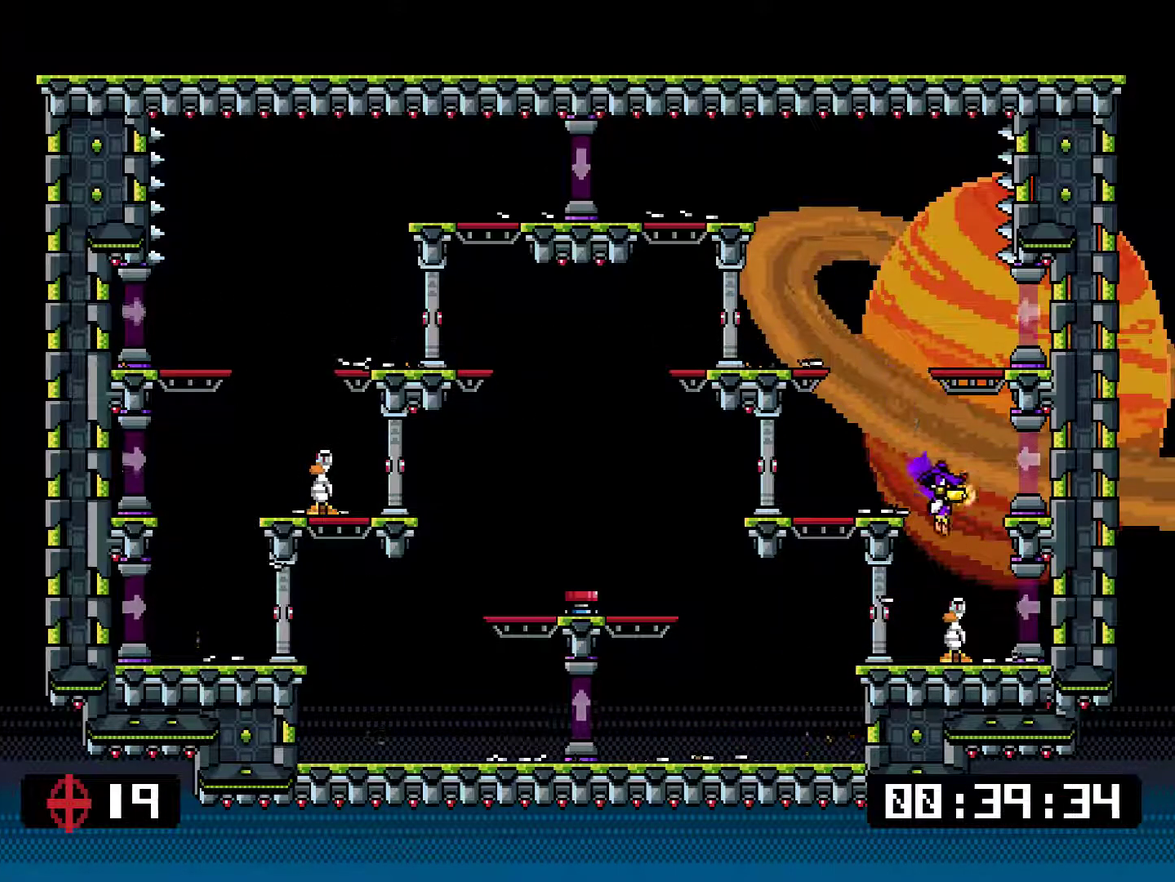
{"buttons": ["CROSS", "SQUARE", "DPAD_LEFT"], "right_stick": "center", "events": [[183, "DPAD_LEFT", "up"], [183, "DPAD_RIGHT", "down"], [384, "CROSS", "down"], [450, "DPAD_LEFT", "down"], [450, "DPAD_RIGHT", "up"]]}
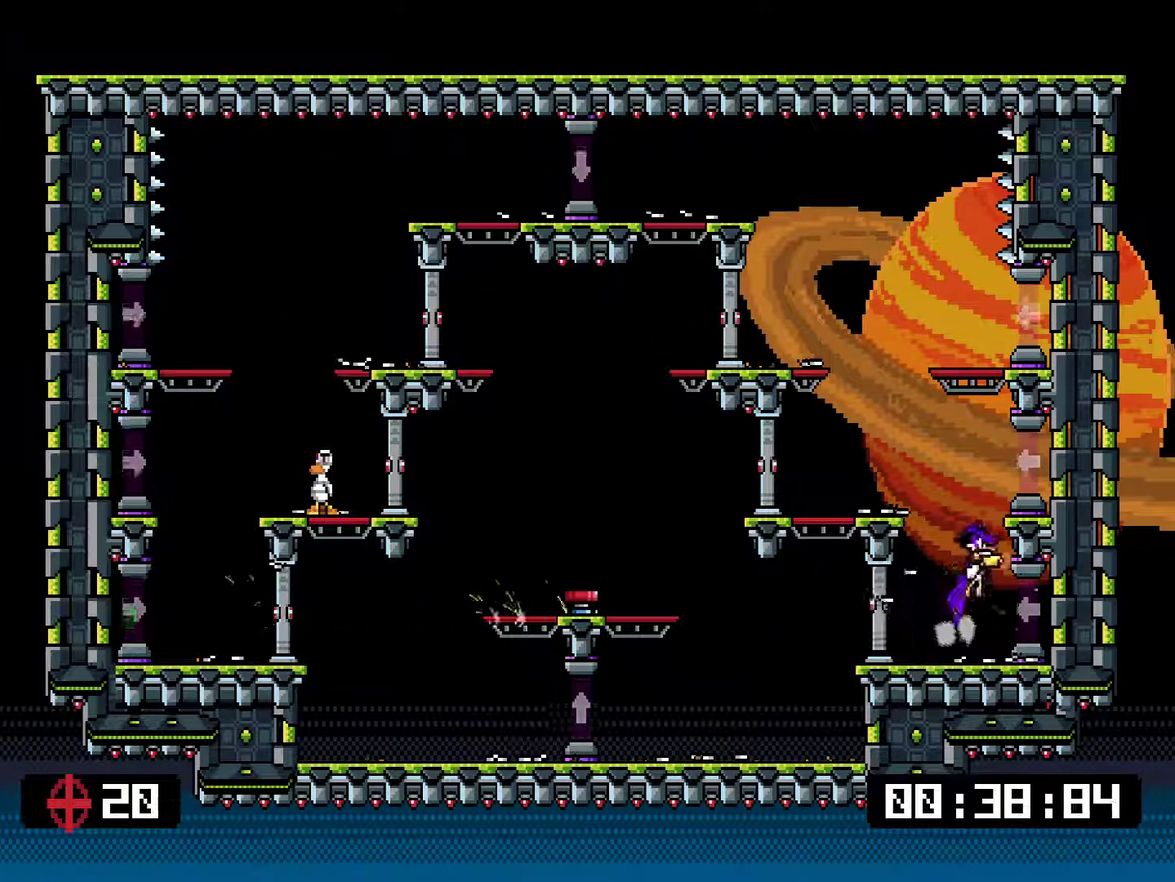
{"buttons": ["CROSS", "DPAD_RIGHT"], "right_stick": "center", "events": [[117, "SQUARE", "up"], [201, "CROSS", "up"], [334, "DPAD_LEFT", "up"], [367, "DPAD_RIGHT", "down"], [434, "CROSS", "down"]]}
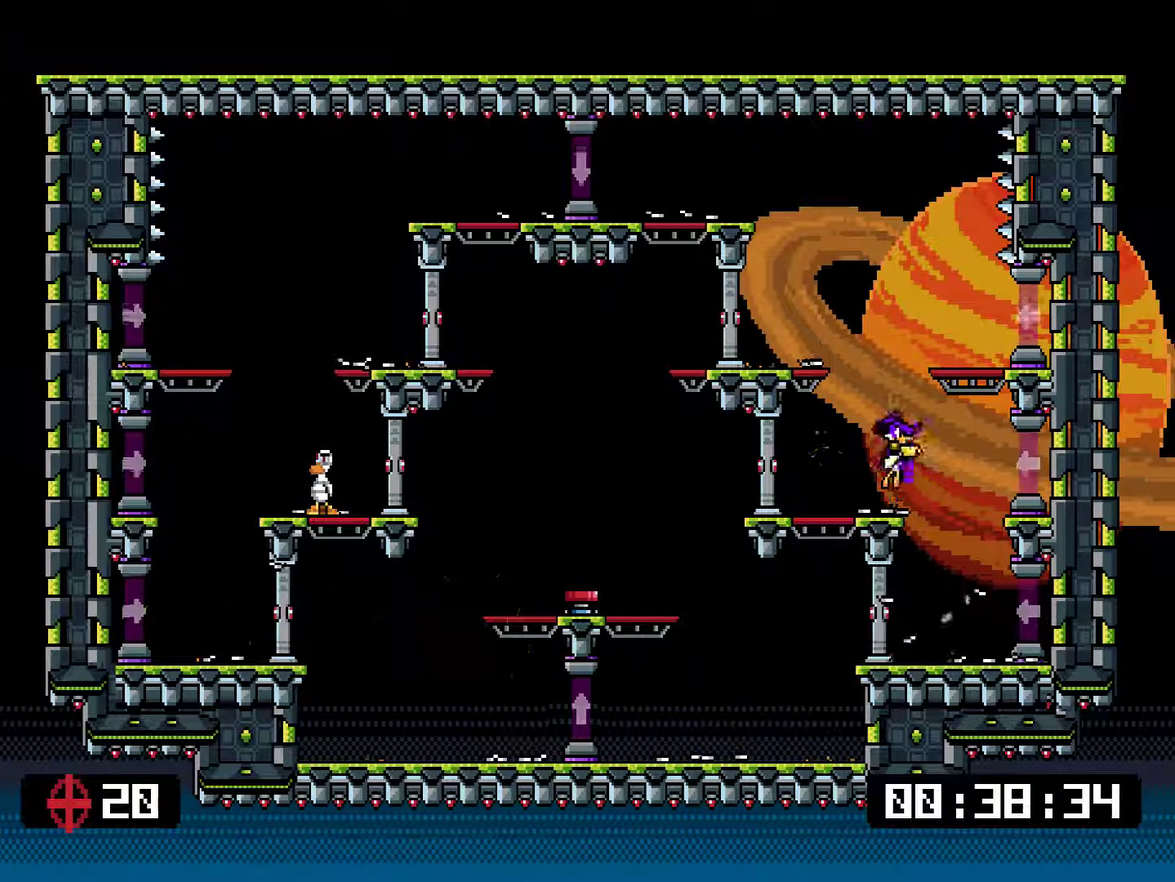
{"buttons": ["CROSS", "DPAD_RIGHT"], "right_stick": "center", "events": [[167, "CROSS", "up"], [167, "DPAD_RIGHT", "up"], [300, "DPAD_LEFT", "down"], [400, "CROSS", "down"], [434, "DPAD_LEFT", "up"], [467, "DPAD_RIGHT", "down"]]}
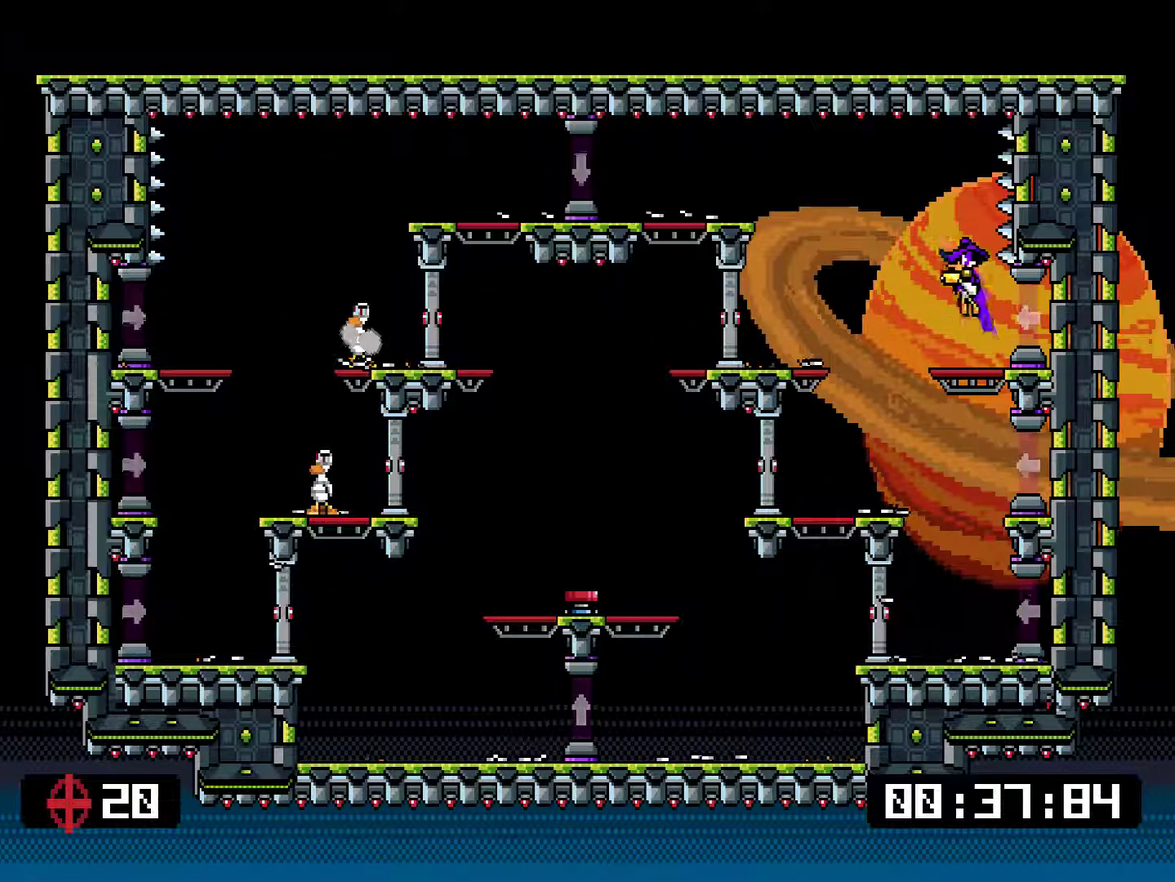
{"buttons": [], "right_stick": "center"}
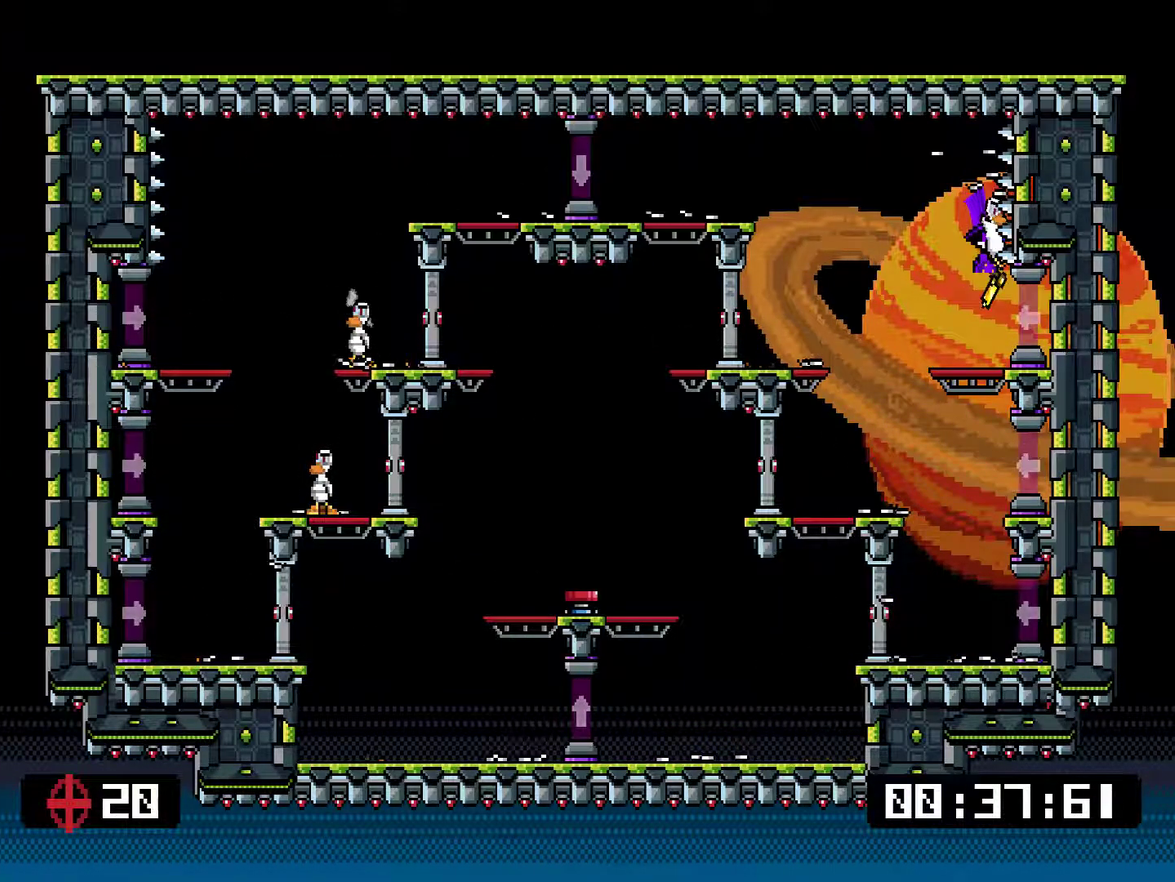
{"buttons": [], "right_stick": "center", "events": [[184, "START", "down"], [317, "START", "up"]]}
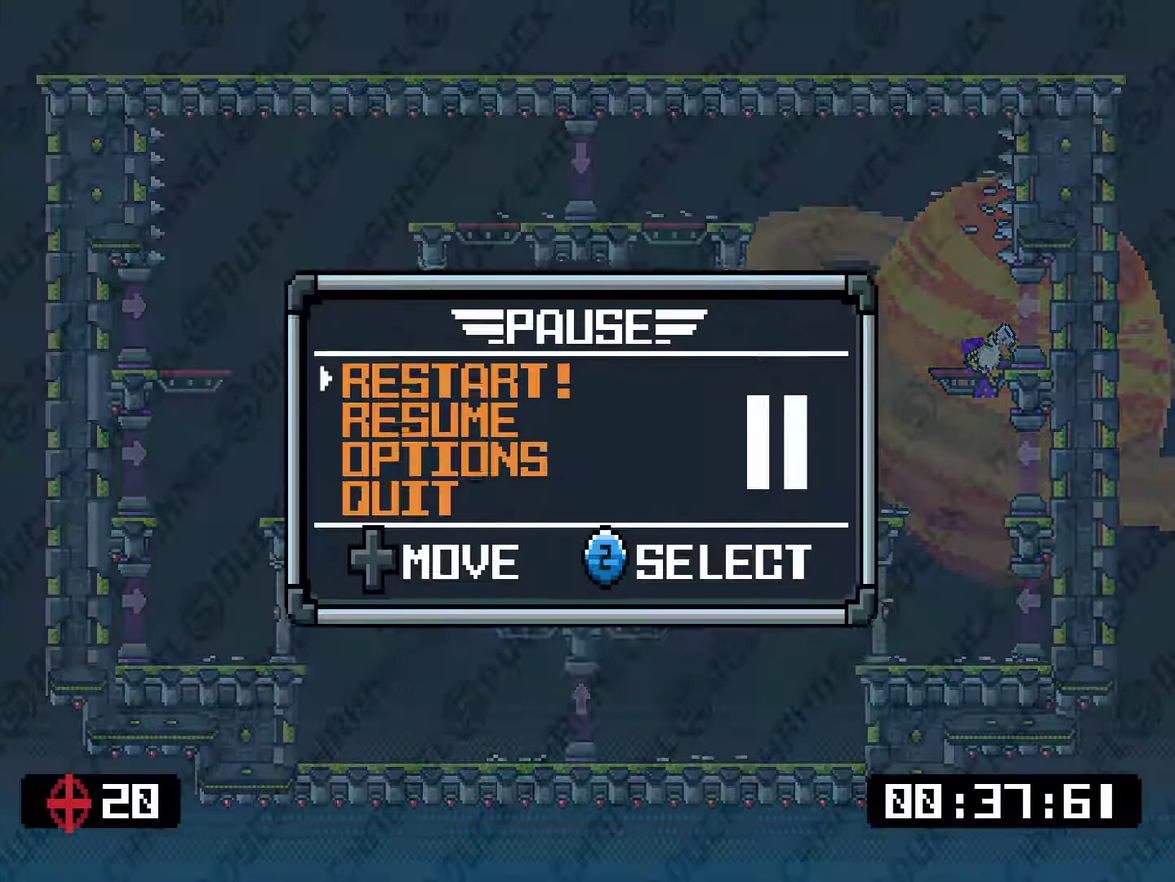
{"buttons": [], "right_stick": "center", "events": [[300, "CROSS", "down"], [400, "CROSS", "up"]]}
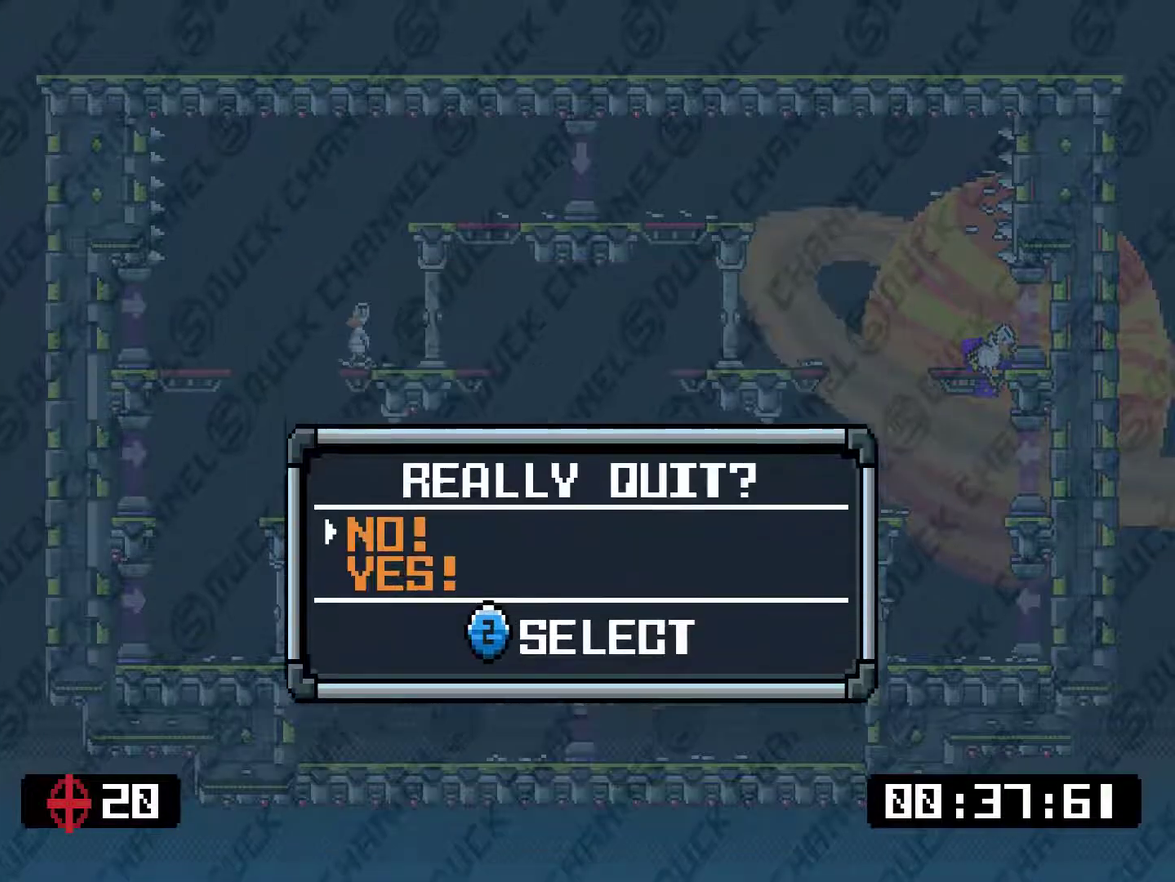
{"buttons": [], "right_stick": "center", "events": [[167, "DPAD_DOWN", "down"], [334, "CROSS", "down"], [334, "DPAD_DOWN", "up"], [467, "CROSS", "up"]]}
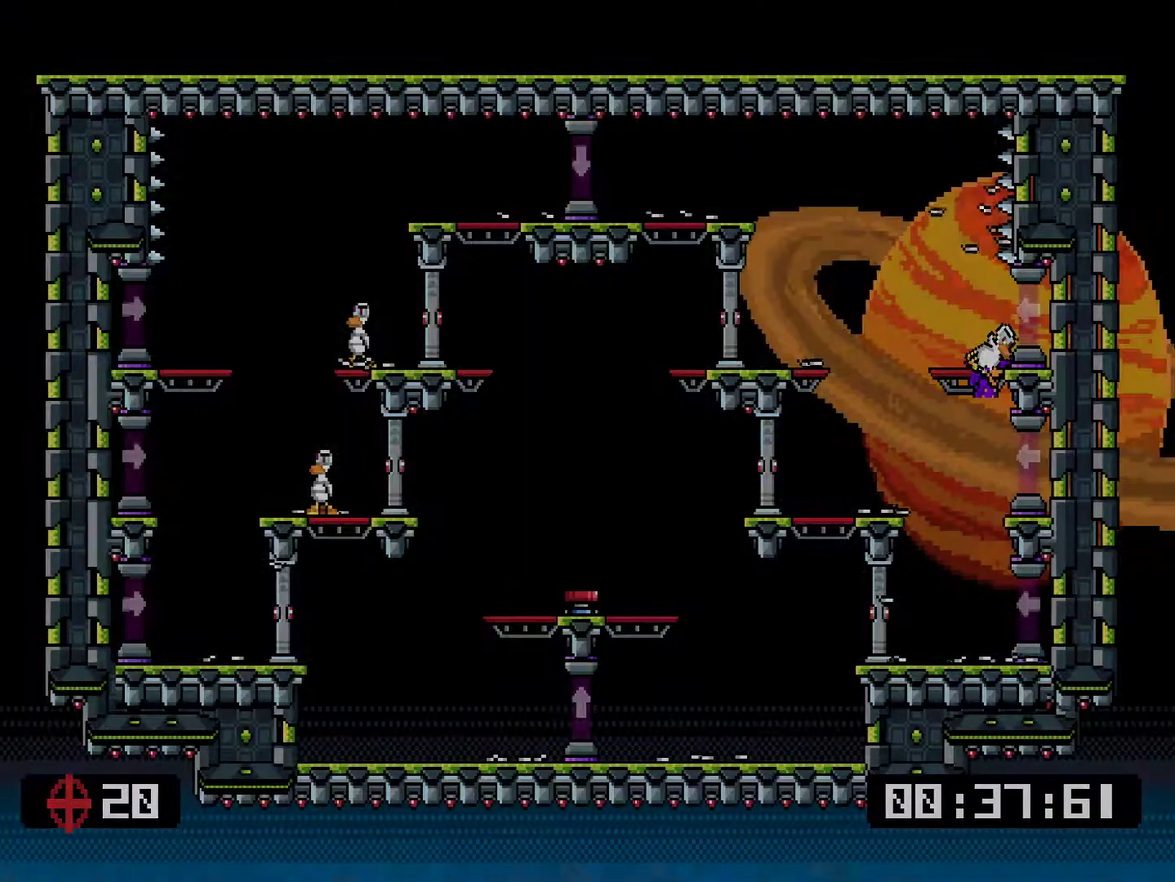
{"buttons": [], "right_stick": "center", "events": []}
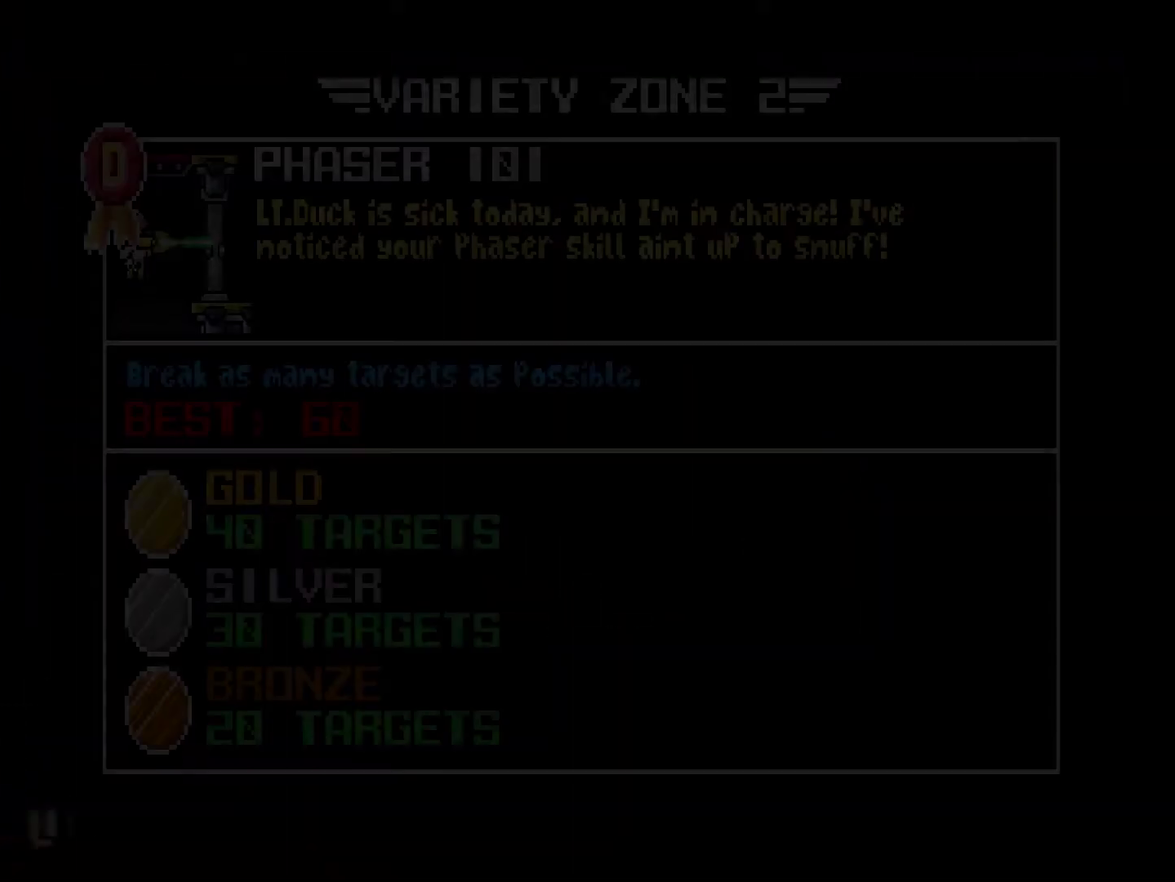
{"buttons": ["DPAD_DOWN"], "right_stick": "center", "events": [[417, "DPAD_DOWN", "down"]]}